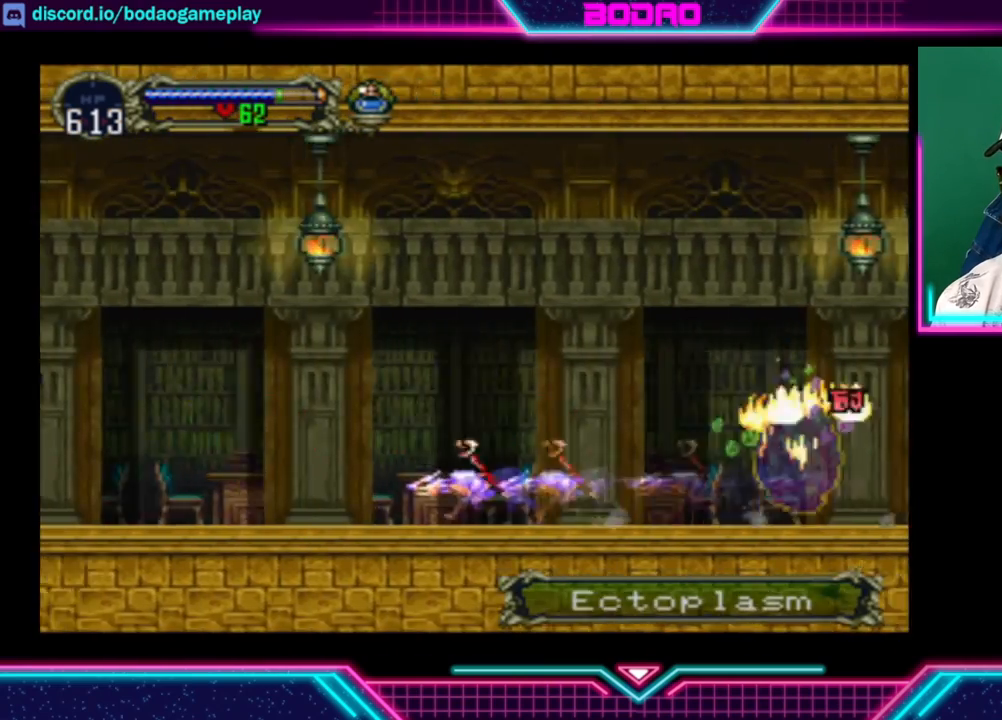
Gameplay with a controller (Xbox layout); each line is a JSON object with the inputs held at the frame after it. "events" lists button and stick changes between this image and that frame as [ms after this image, input, new state], when the widget could be followed in between. Not read: R3.
{"buttons": [], "left_stick": "left", "right_stick": "center", "events": []}
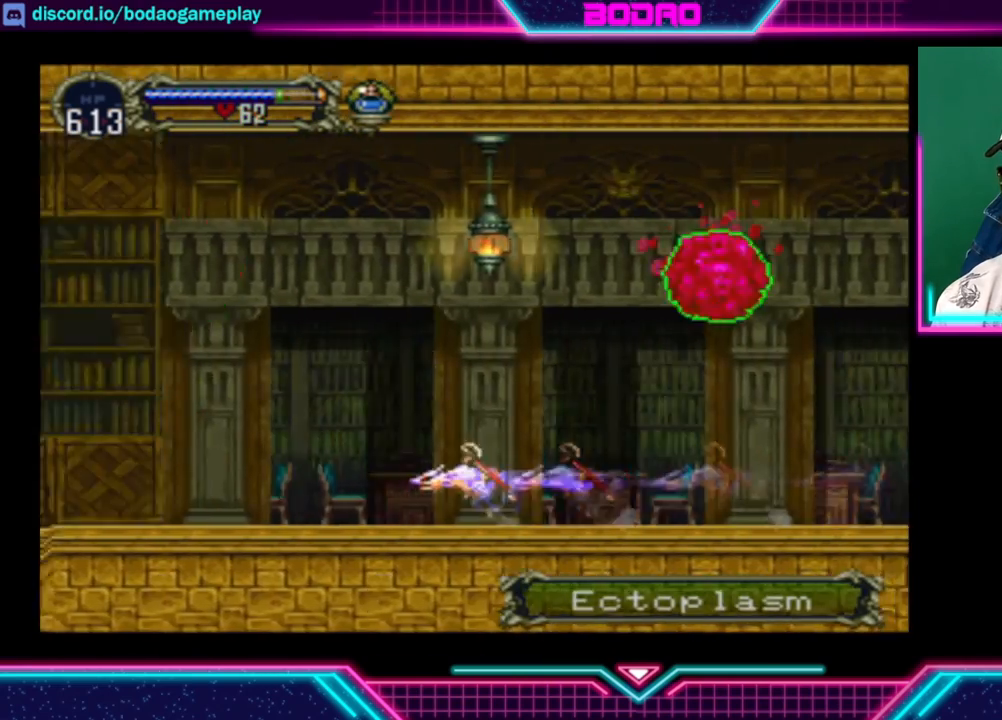
{"buttons": [], "left_stick": "left", "right_stick": "center", "events": []}
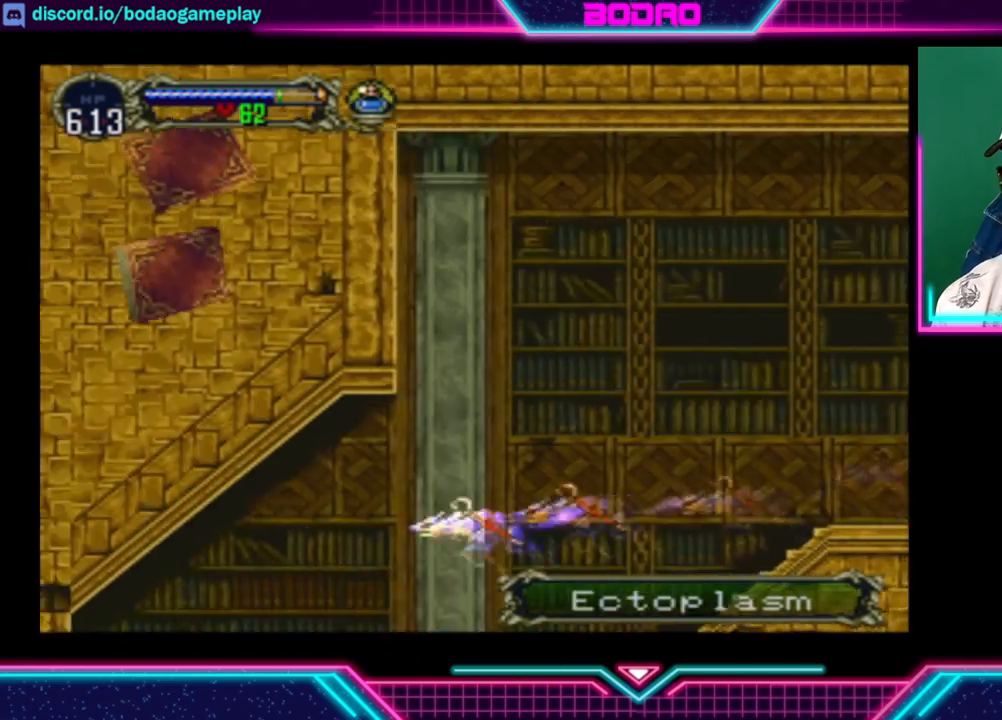
{"buttons": [], "left_stick": "right", "right_stick": "center", "events": [[360, "left_stick", "right"]]}
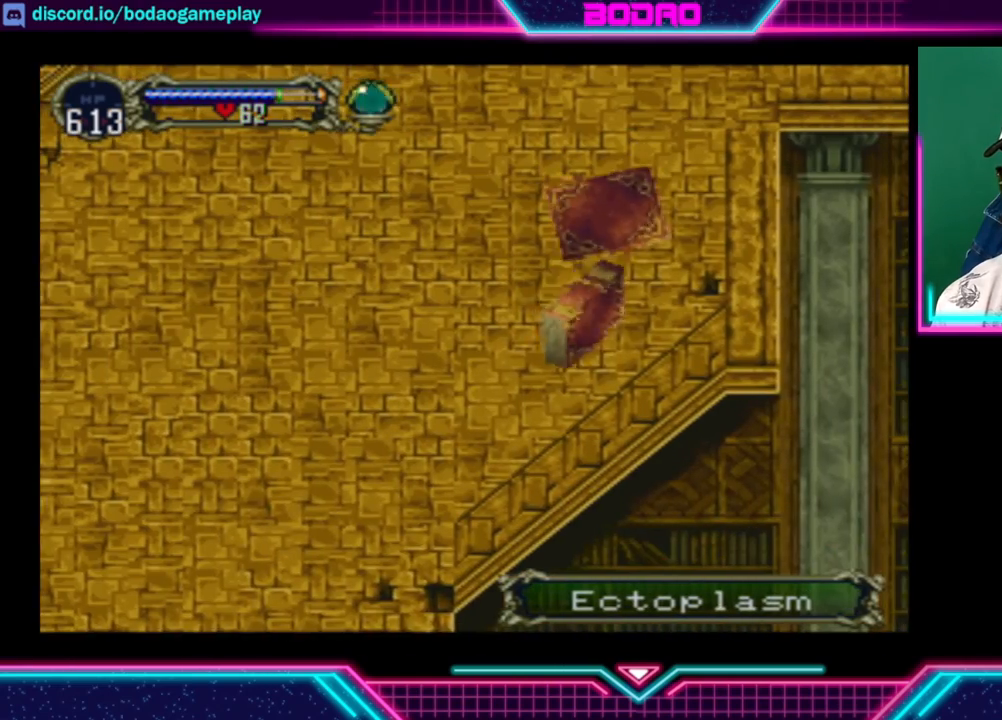
{"buttons": [], "left_stick": "right", "right_stick": "center", "events": []}
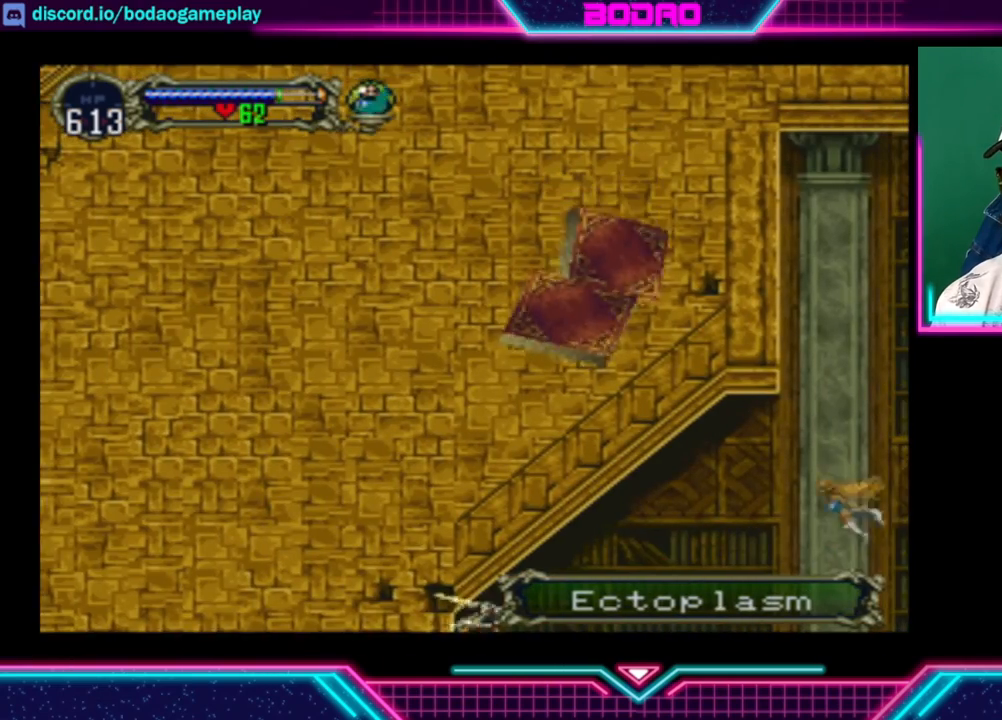
{"buttons": [], "left_stick": "right", "right_stick": "center", "events": []}
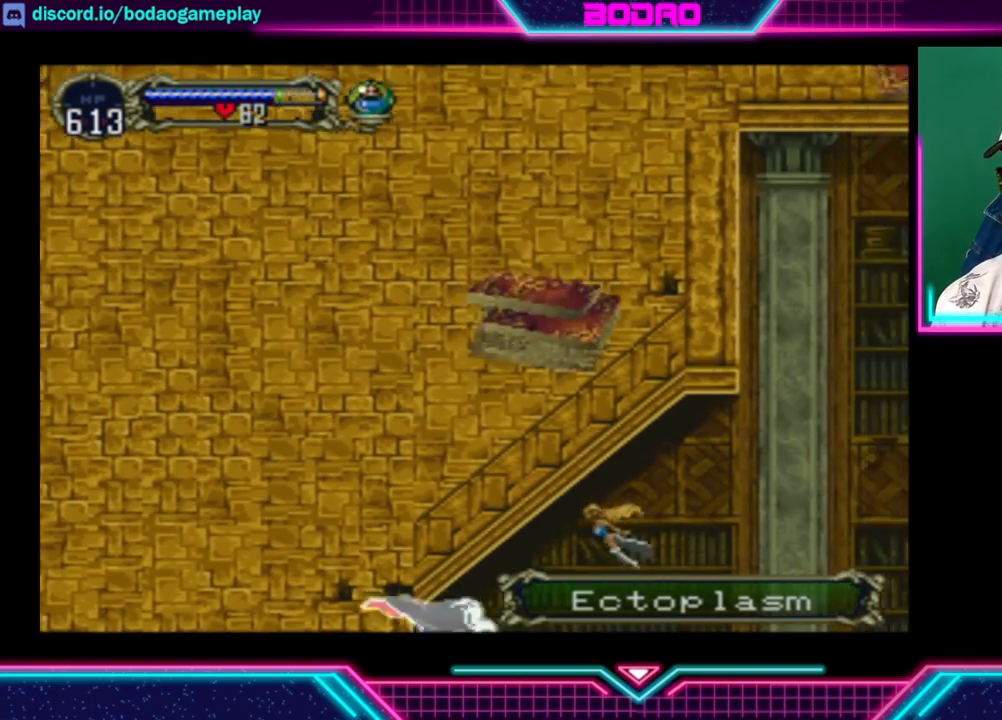
{"buttons": [], "left_stick": "center", "right_stick": "center", "events": [[160, "left_stick", "center"]]}
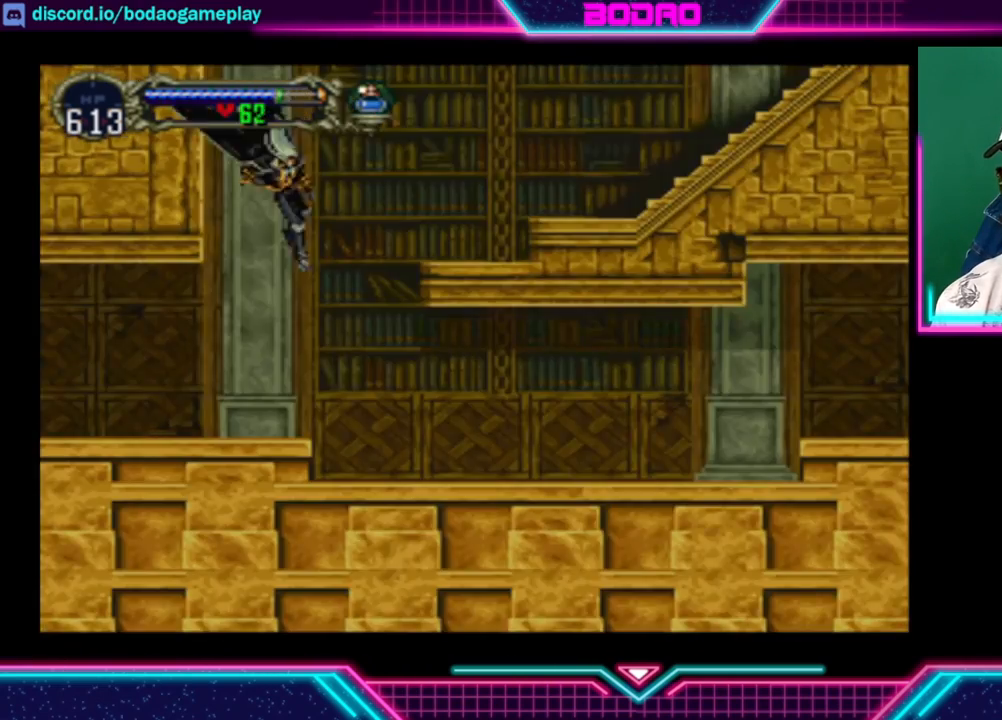
{"buttons": [], "left_stick": "center", "right_stick": "center", "events": [[40, "left_stick", "right"], [200, "left_stick", "center"]]}
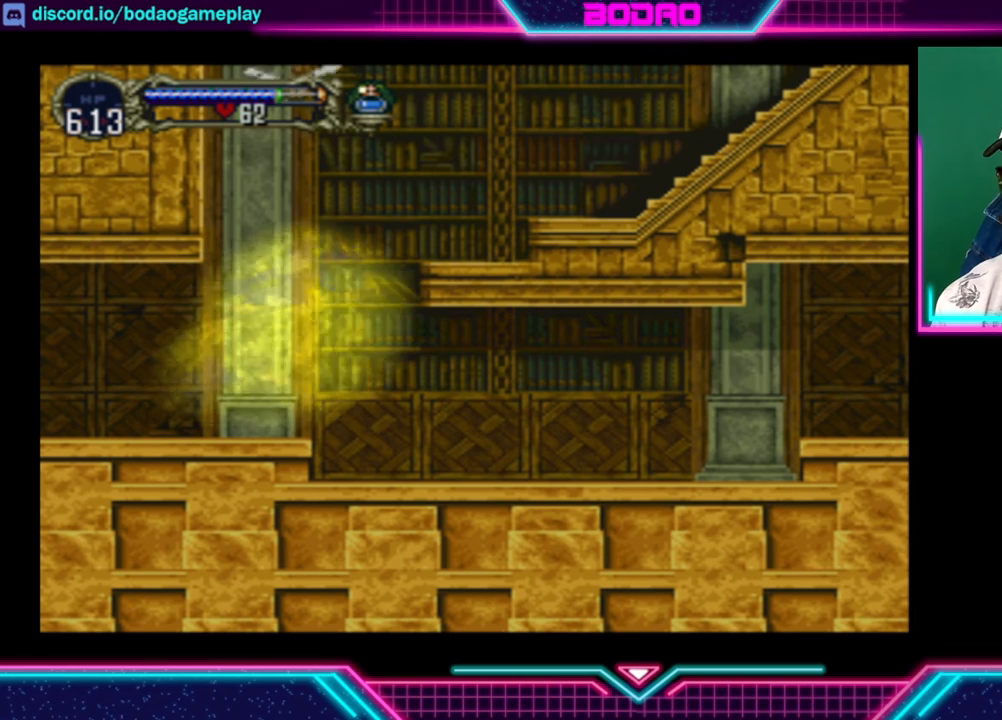
{"buttons": [], "left_stick": "down", "right_stick": "center", "events": [[360, "left_stick", "down-right"], [520, "left_stick", "down"]]}
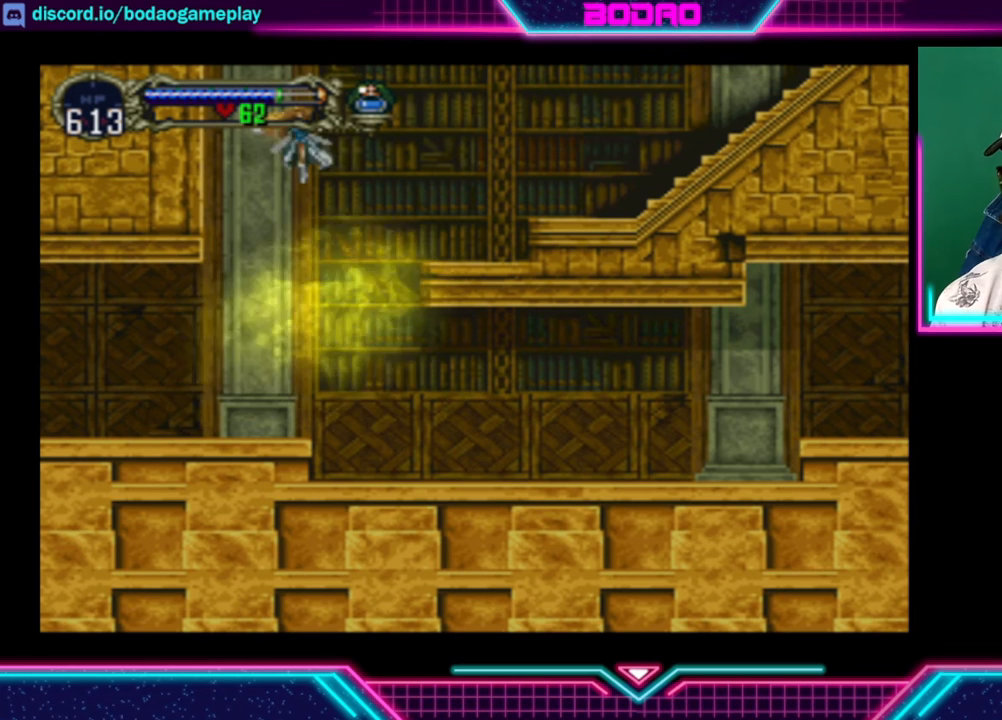
{"buttons": [], "left_stick": "center", "right_stick": "center", "events": [[120, "left_stick", "center"]]}
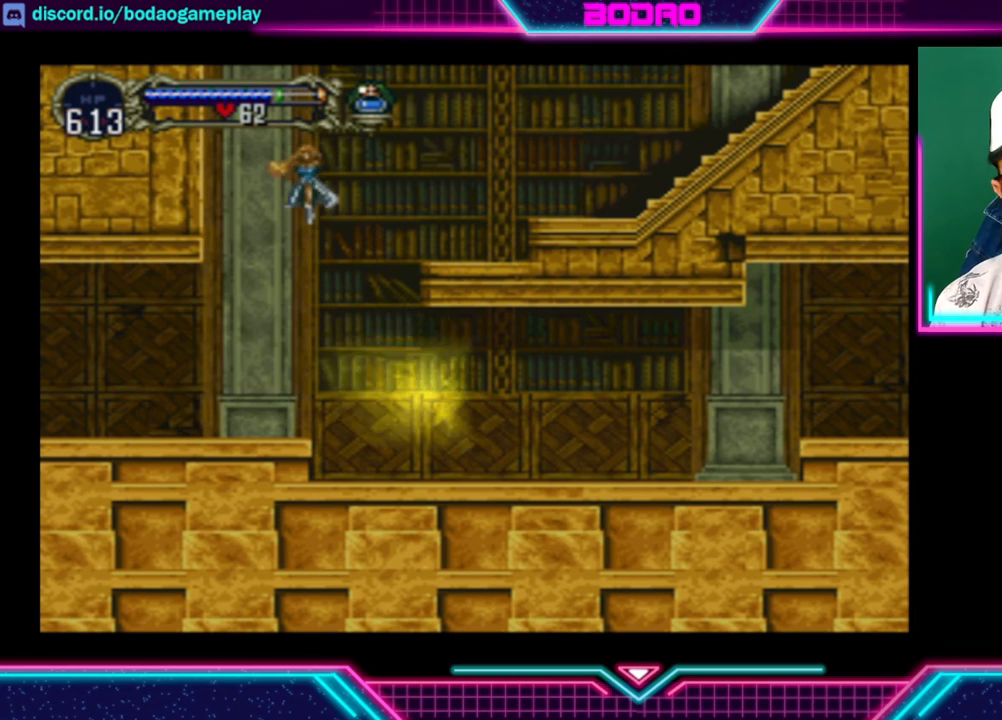
{"buttons": [], "left_stick": "center", "right_stick": "center", "events": []}
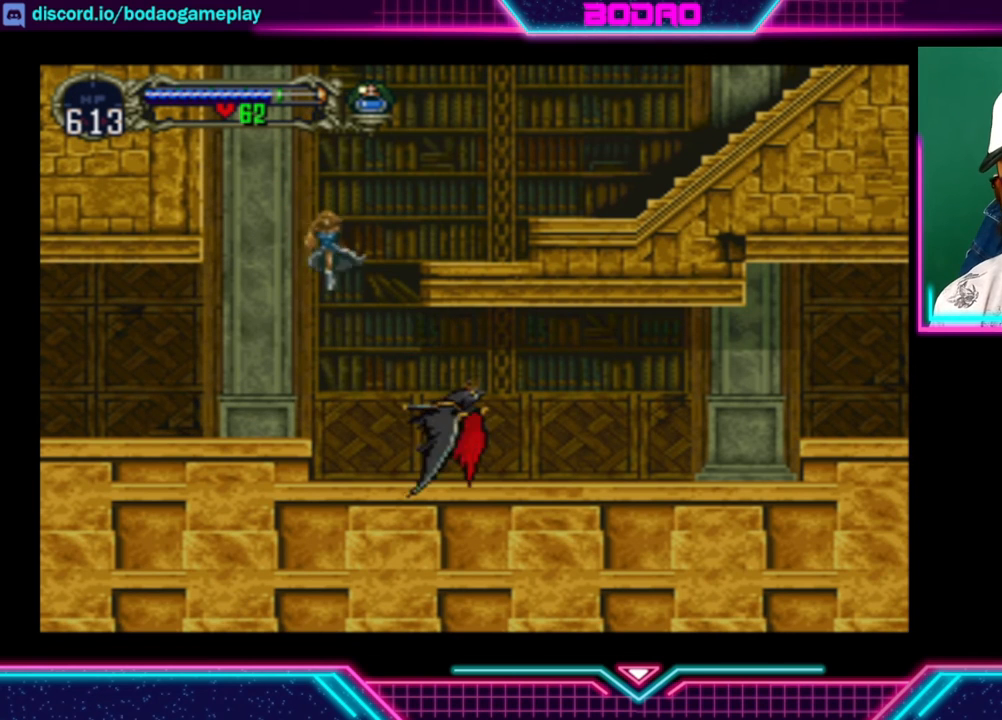
{"buttons": [], "left_stick": "center", "right_stick": "center", "events": []}
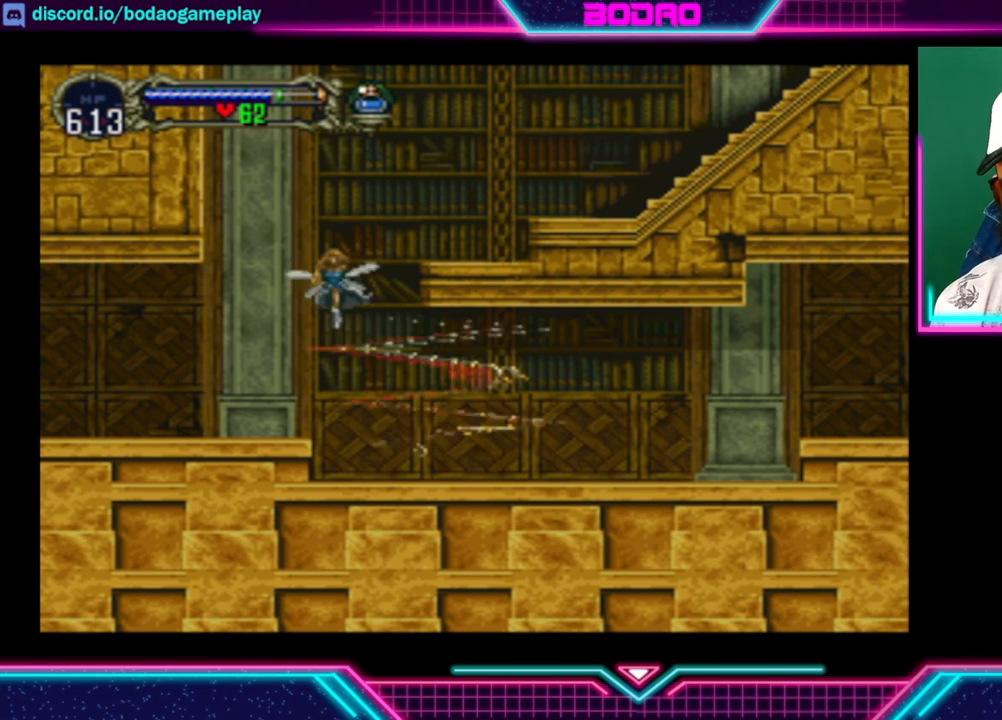
{"buttons": [], "left_stick": "center", "right_stick": "center", "events": []}
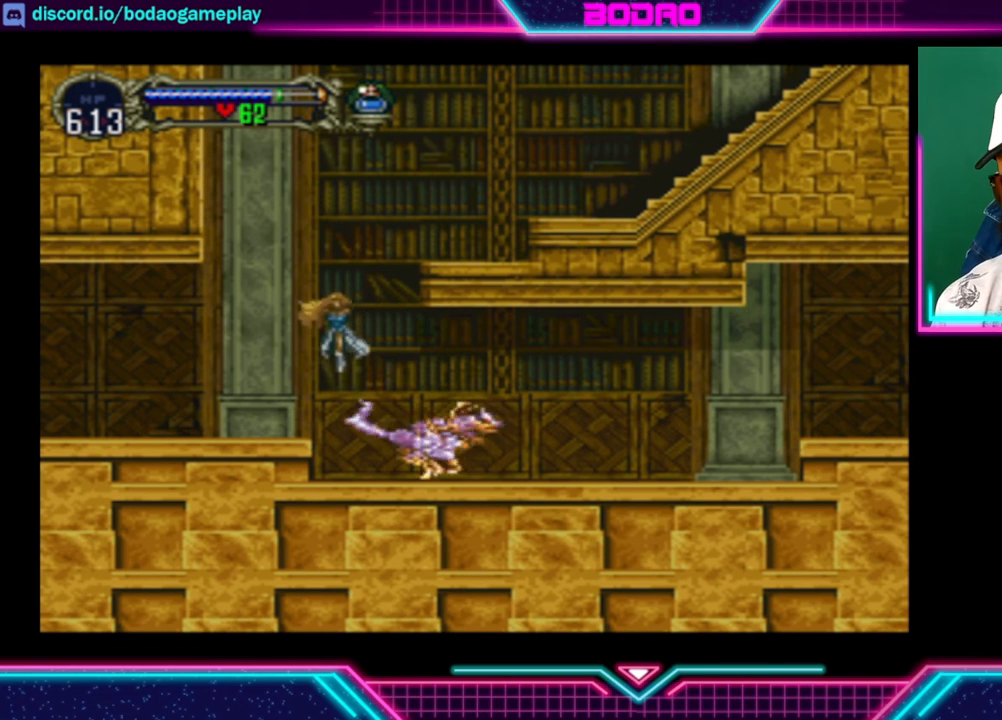
{"buttons": [], "left_stick": "right", "right_stick": "center", "events": [[240, "left_stick", "down"], [480, "left_stick", "right"]]}
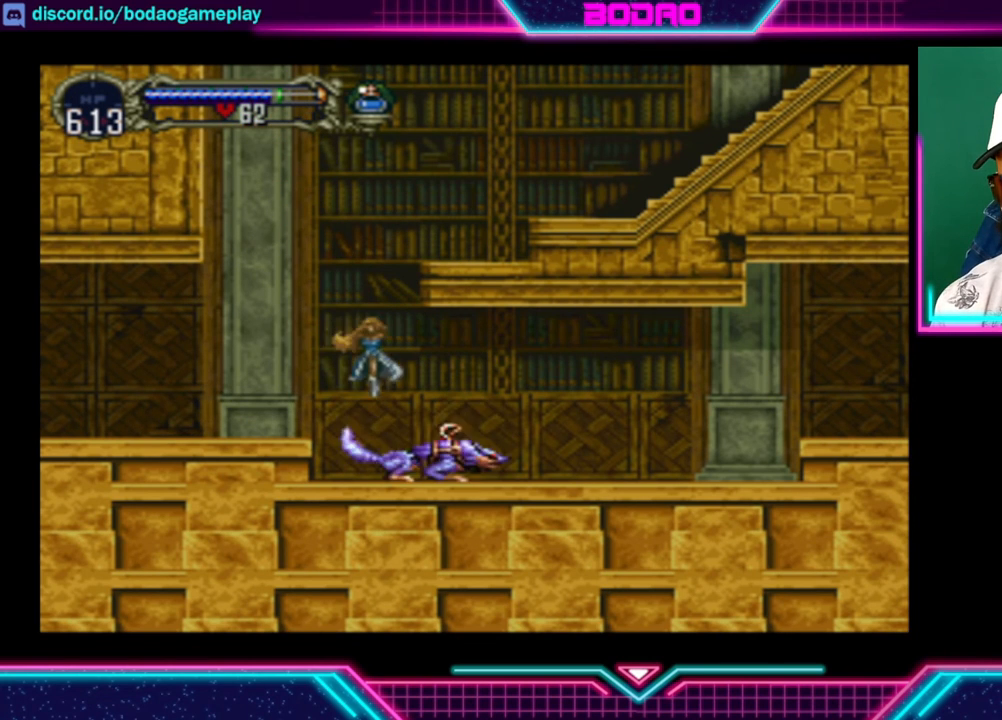
{"buttons": [], "left_stick": "right", "right_stick": "center", "events": [[80, "X", "down"], [160, "X", "up"], [360, "A", "down"], [520, "A", "up"]]}
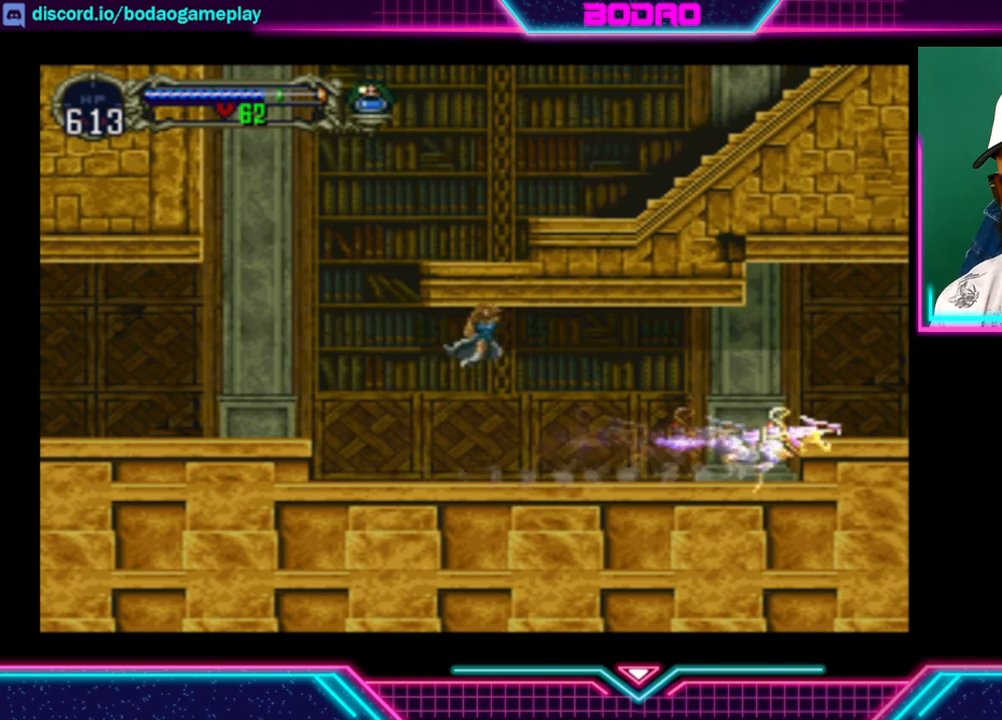
{"buttons": [], "left_stick": "right", "right_stick": "center", "events": []}
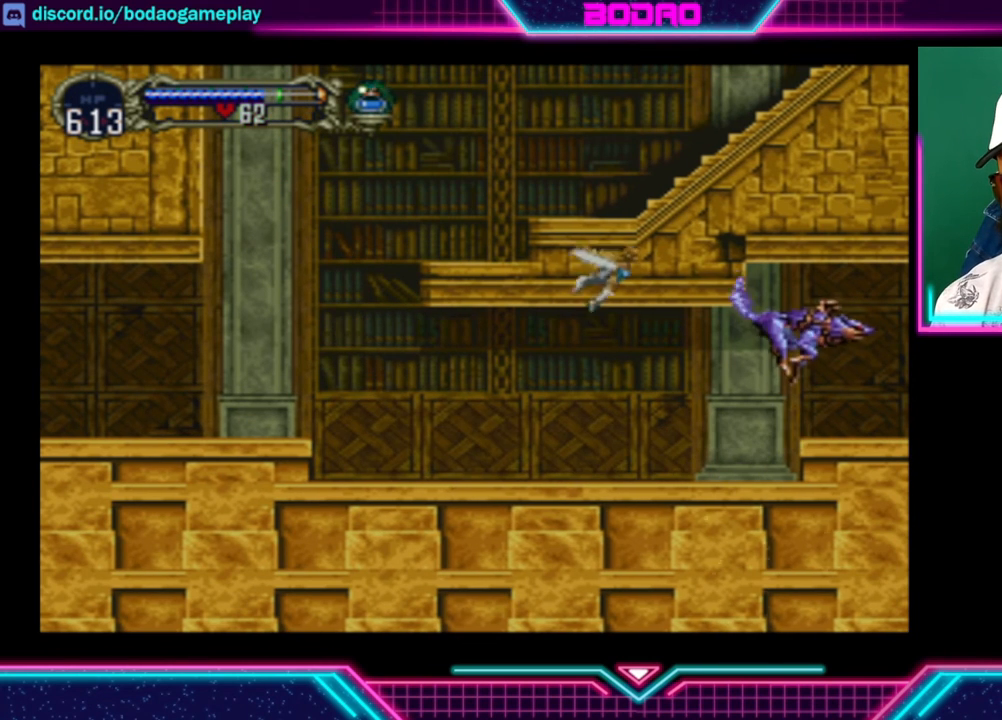
{"buttons": [], "left_stick": "right", "right_stick": "center", "events": [[200, "left_stick", "down-right"], [360, "X", "down"], [360, "left_stick", "right"], [440, "X", "up"]]}
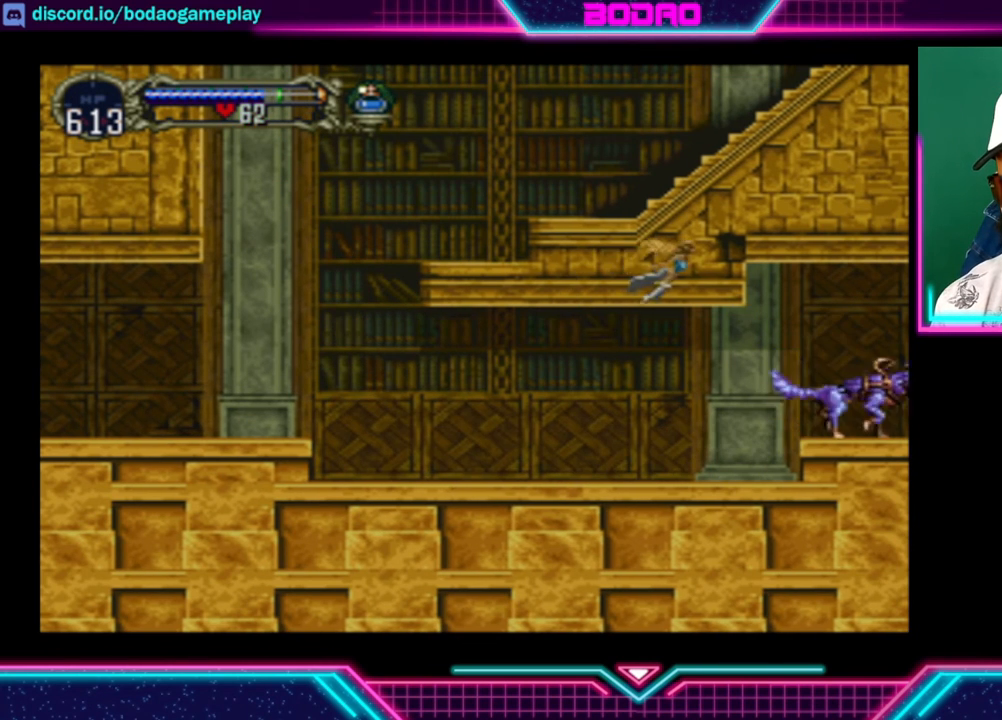
{"buttons": [], "left_stick": "center", "right_stick": "center", "events": [[400, "left_stick", "center"]]}
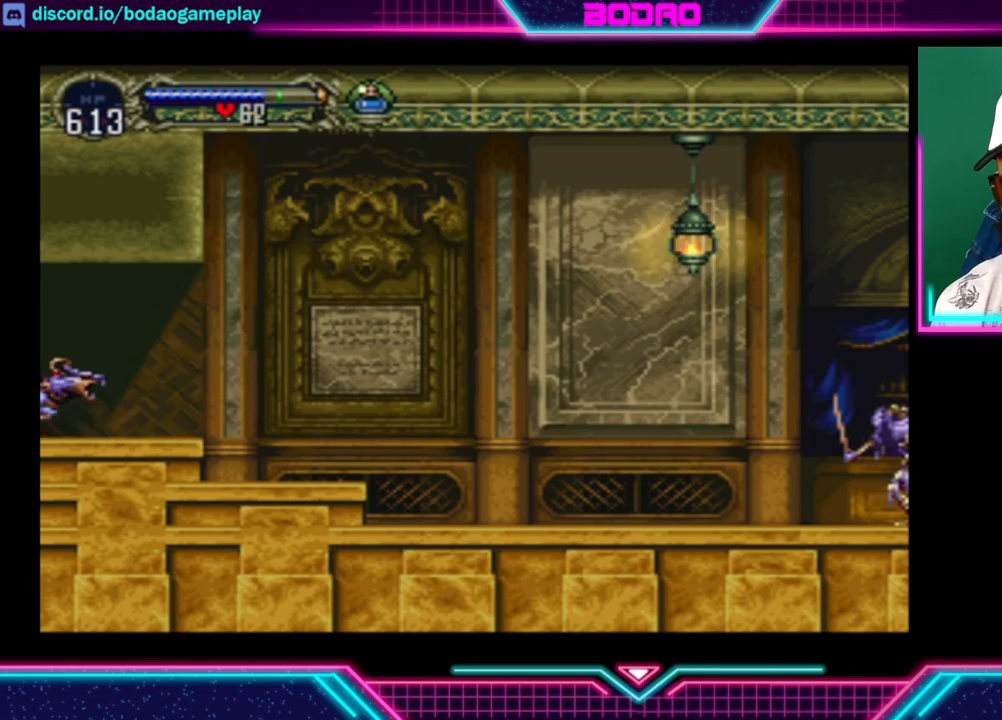
{"buttons": [], "left_stick": "right", "right_stick": "center", "events": [[80, "left_stick", "down"], [240, "left_stick", "right"], [280, "X", "down"], [360, "X", "up"]]}
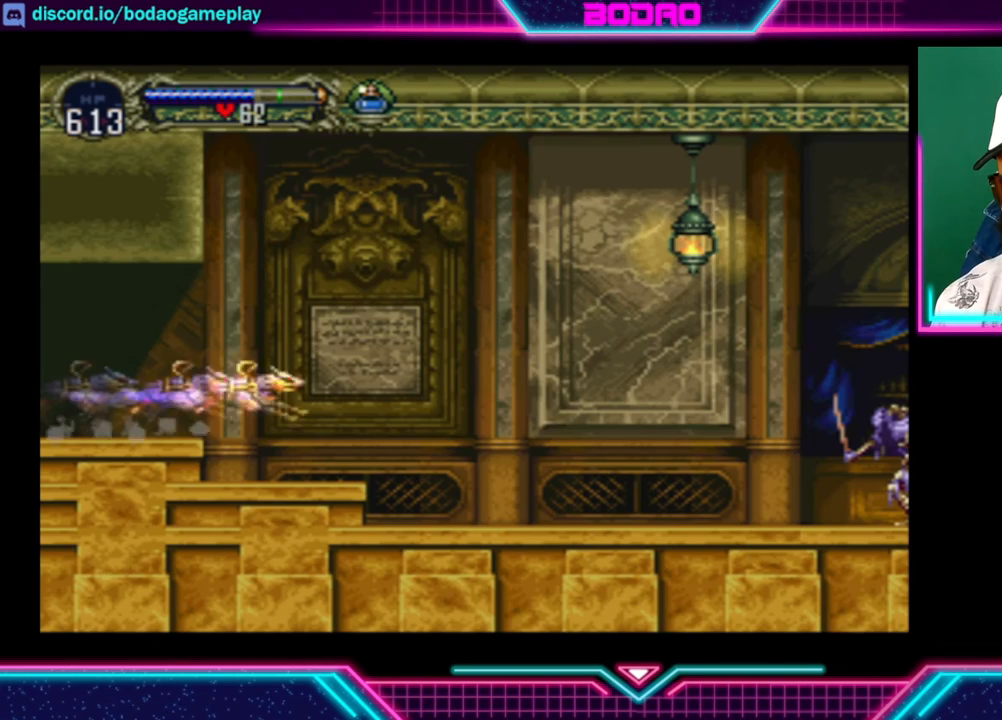
{"buttons": [], "left_stick": "right", "right_stick": "center", "events": []}
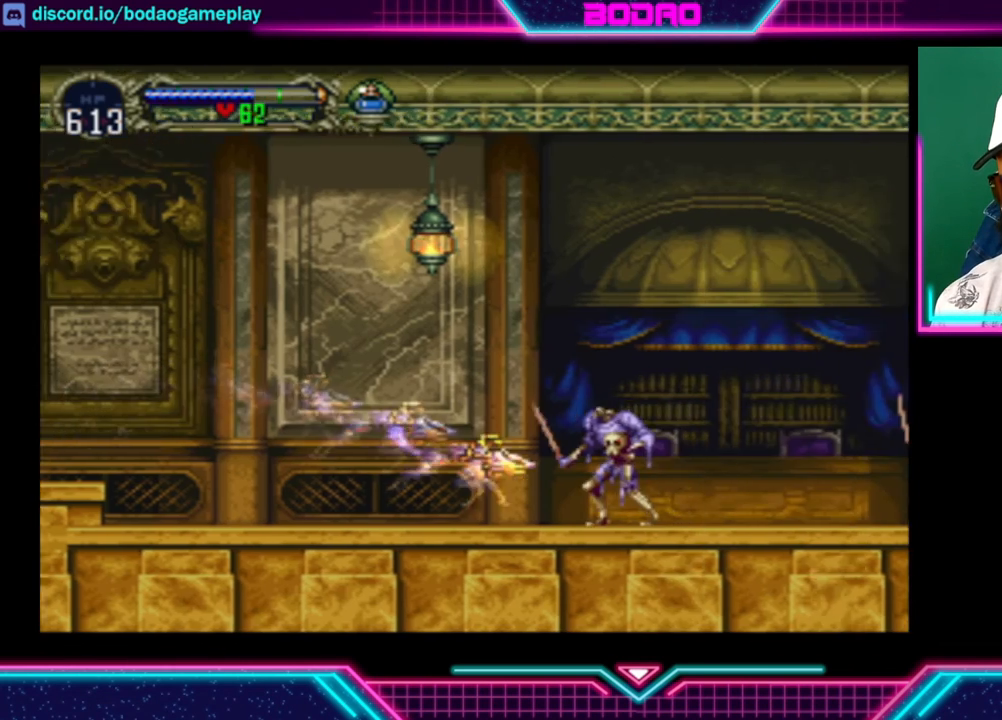
{"buttons": [], "left_stick": "right", "right_stick": "center", "events": []}
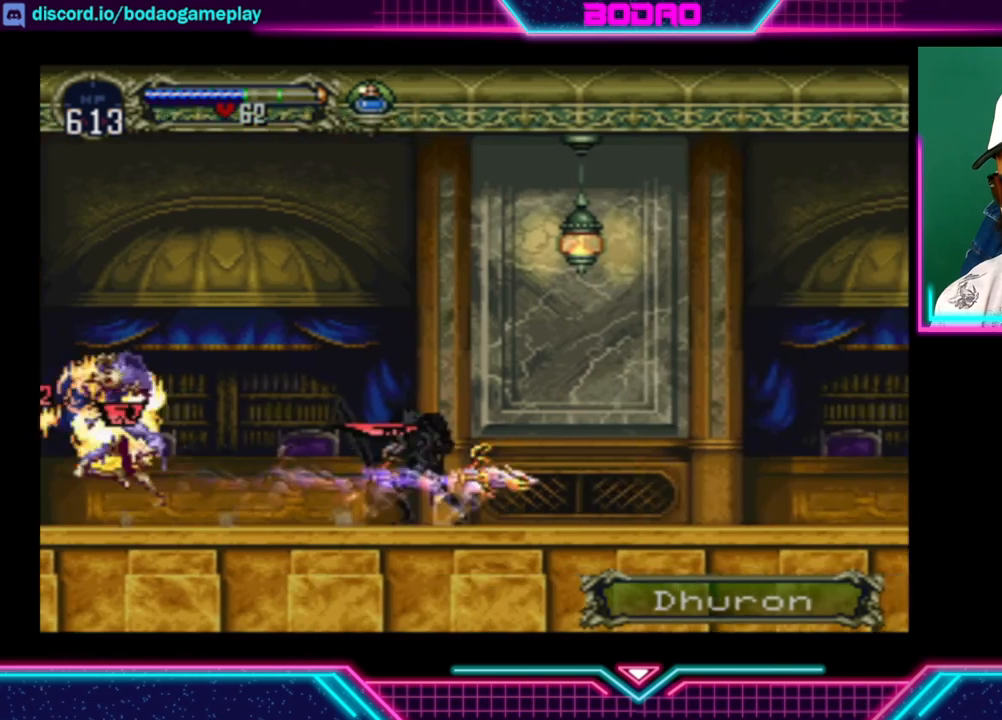
{"buttons": ["A"], "left_stick": "right", "right_stick": "center", "events": [[80, "A", "down"]]}
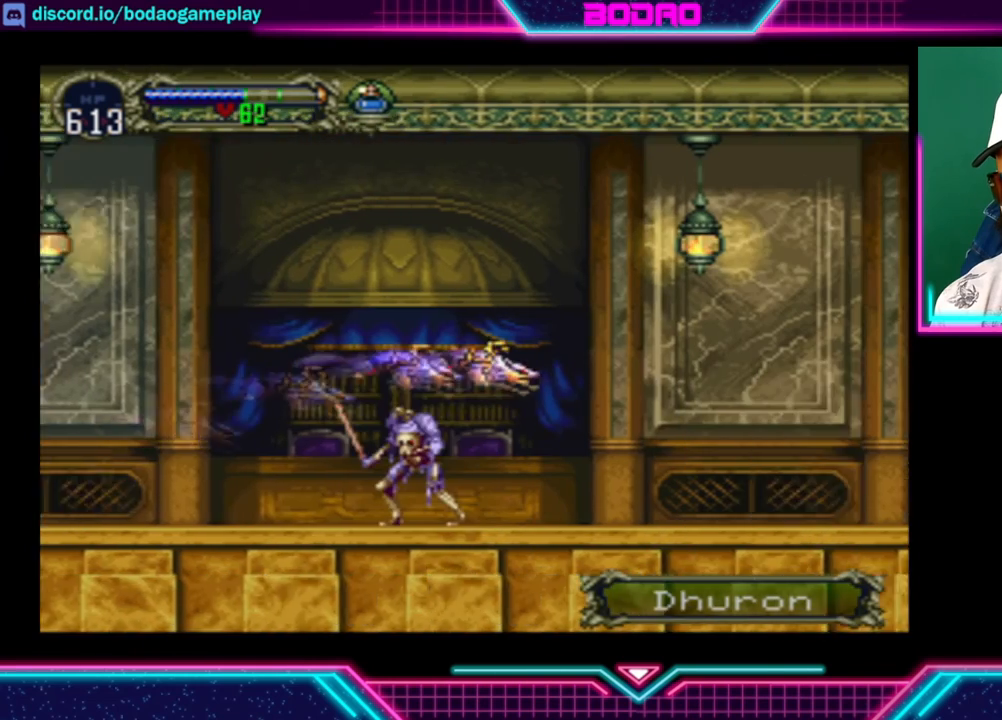
{"buttons": ["A"], "left_stick": "right", "right_stick": "center", "events": [[120, "A", "up"], [440, "A", "down"]]}
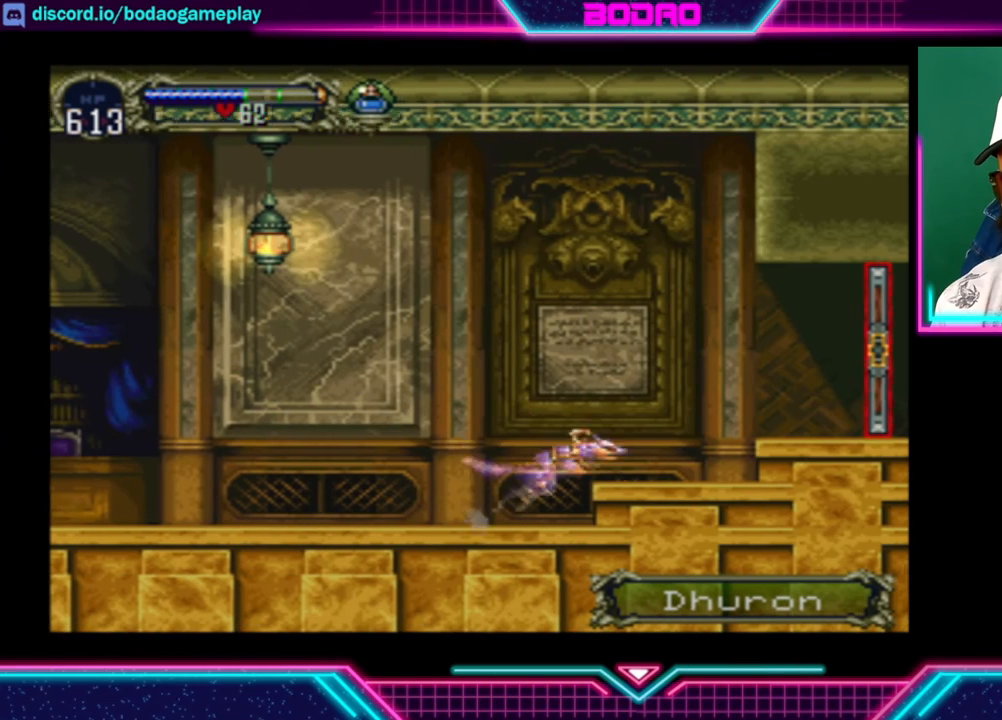
{"buttons": [], "left_stick": "center", "right_stick": "center", "events": [[200, "left_stick", "center"], [240, "A", "up"]]}
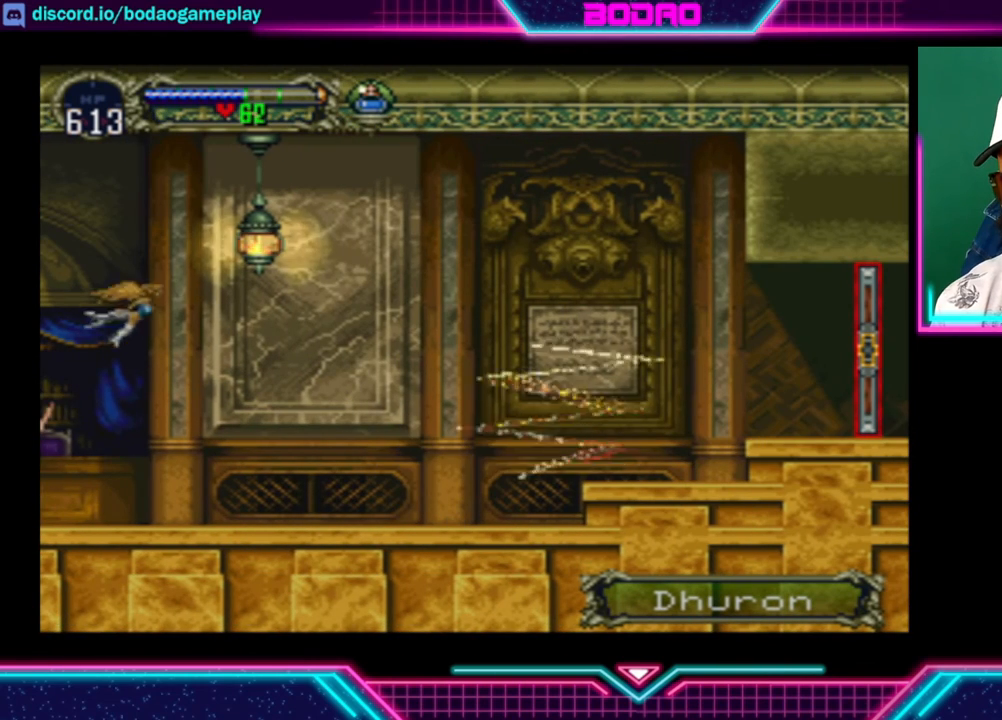
{"buttons": [], "left_stick": "right", "right_stick": "center", "events": [[280, "left_stick", "right"]]}
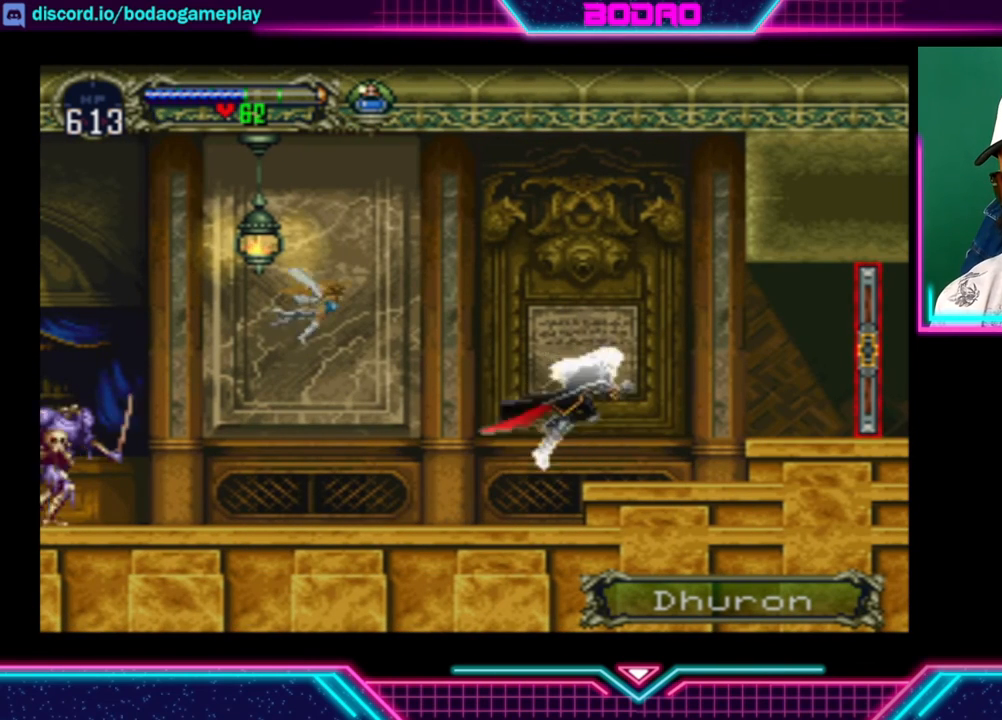
{"buttons": ["A"], "left_stick": "right", "right_stick": "center", "events": [[320, "A", "down"]]}
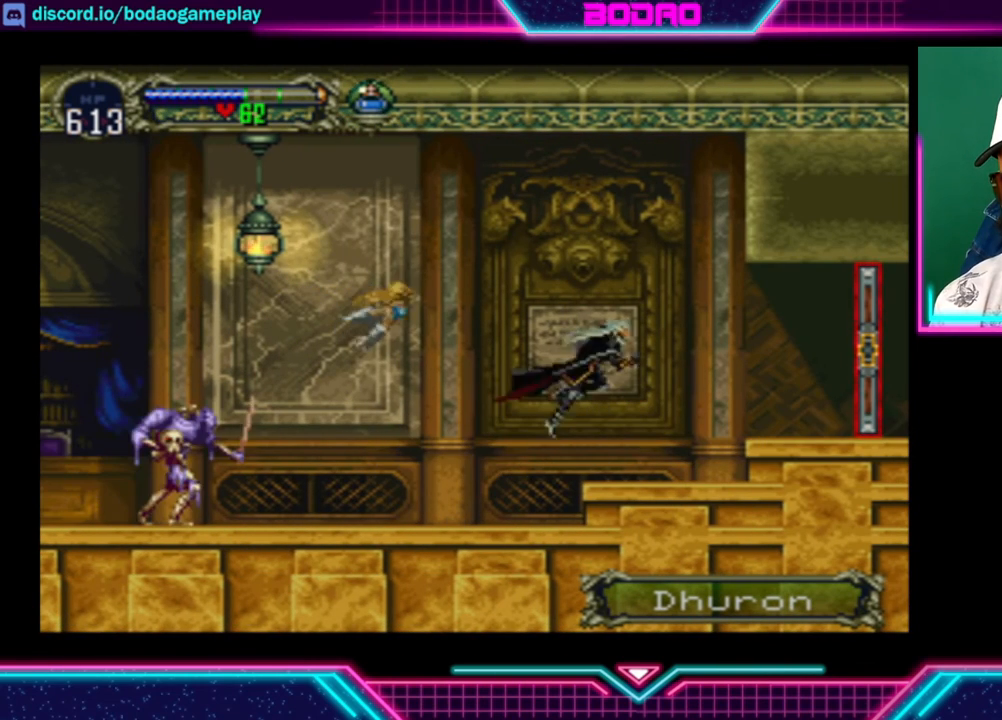
{"buttons": [], "left_stick": "right", "right_stick": "center", "events": [[200, "A", "up"]]}
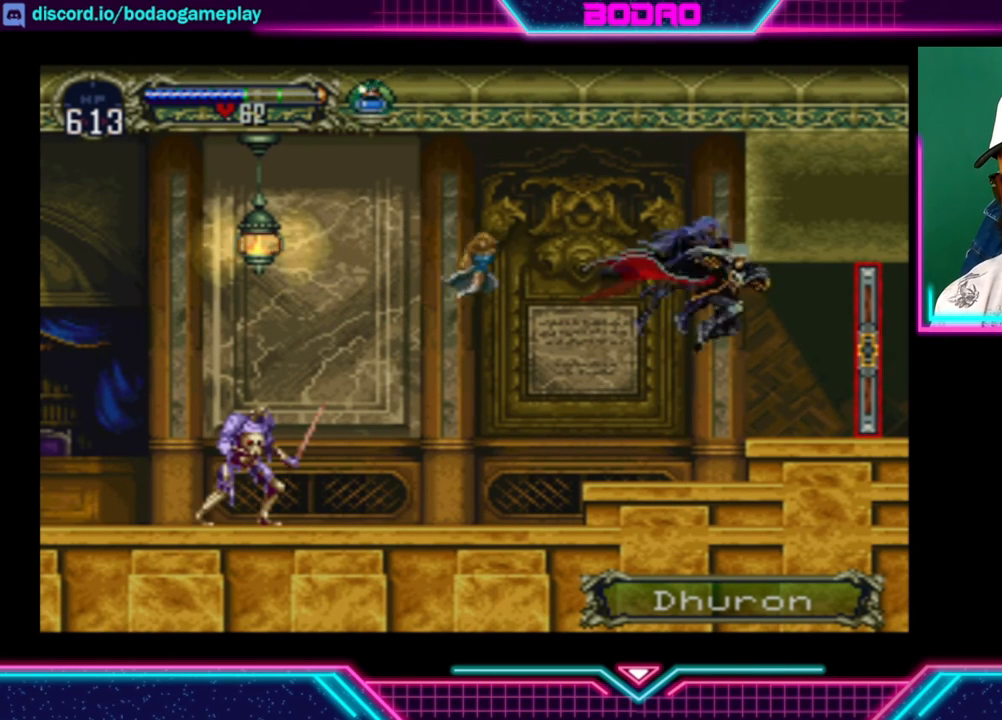
{"buttons": [], "left_stick": "right", "right_stick": "center", "events": []}
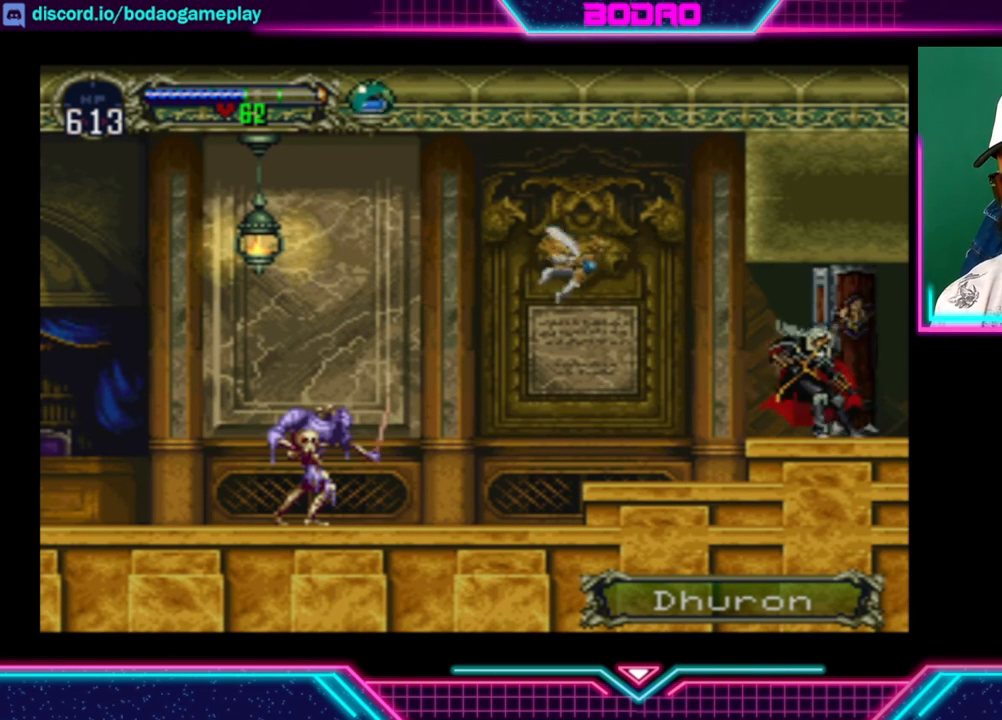
{"buttons": [], "left_stick": "right", "right_stick": "center", "events": []}